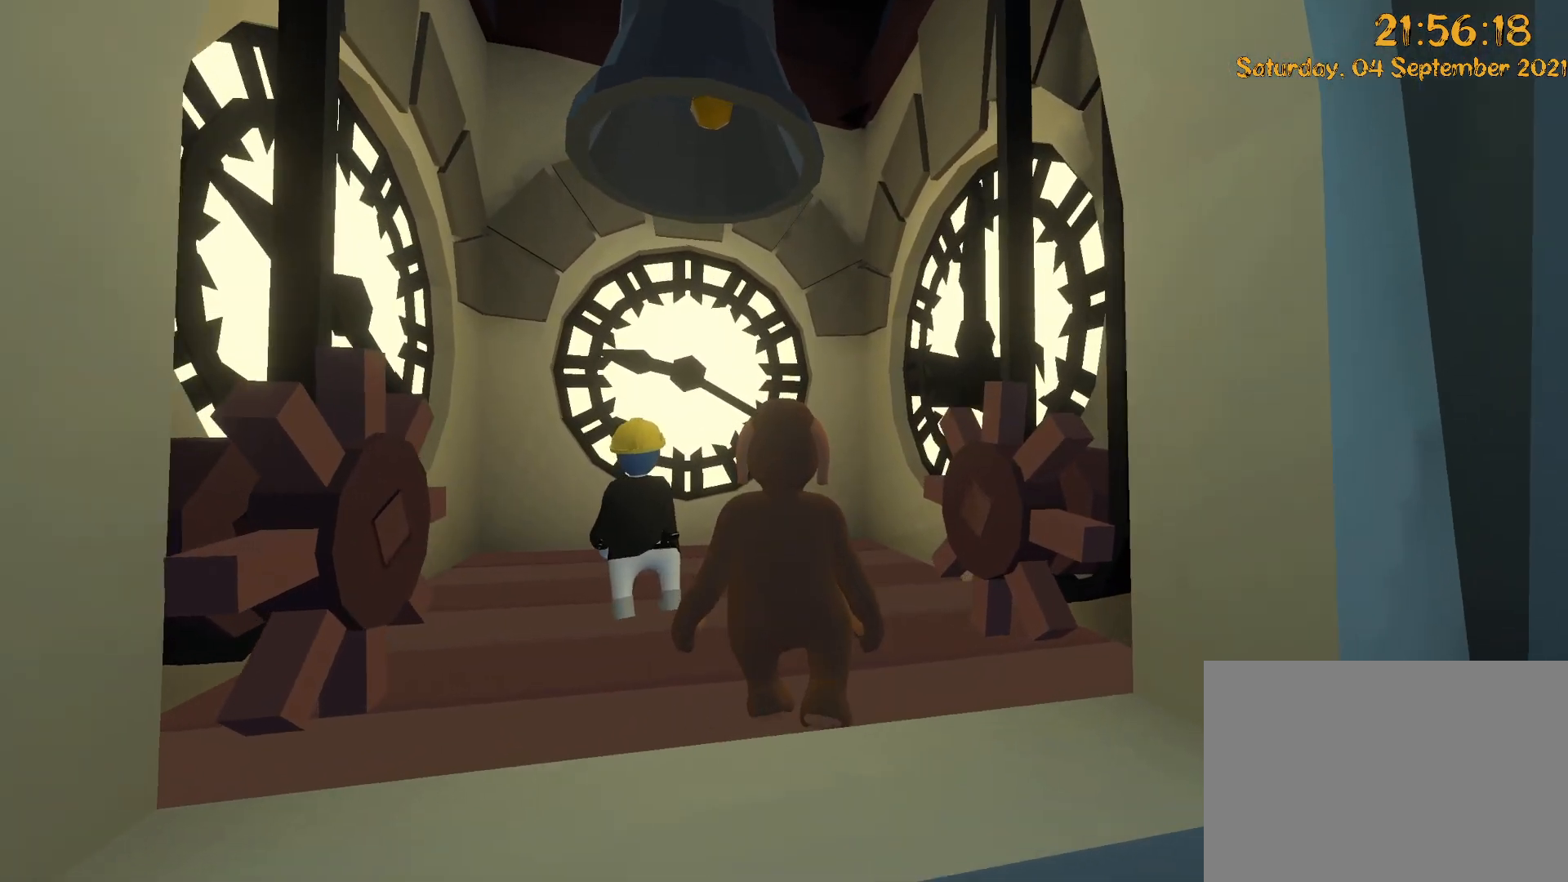
Gameplay with a controller (Xbox layout); each line is a JSON object with the inputs held at the frame after it (dt_ms = milliseconds from this image to that frame). "events" lists button and stick changes between this image and that frame as [ms after this image, input, new state], when the widget could be followed in between. Not read: L3 R3 Y.
{"dt_ms": 1000, "buttons": [], "left_stick": "down", "right_stick": "center"}
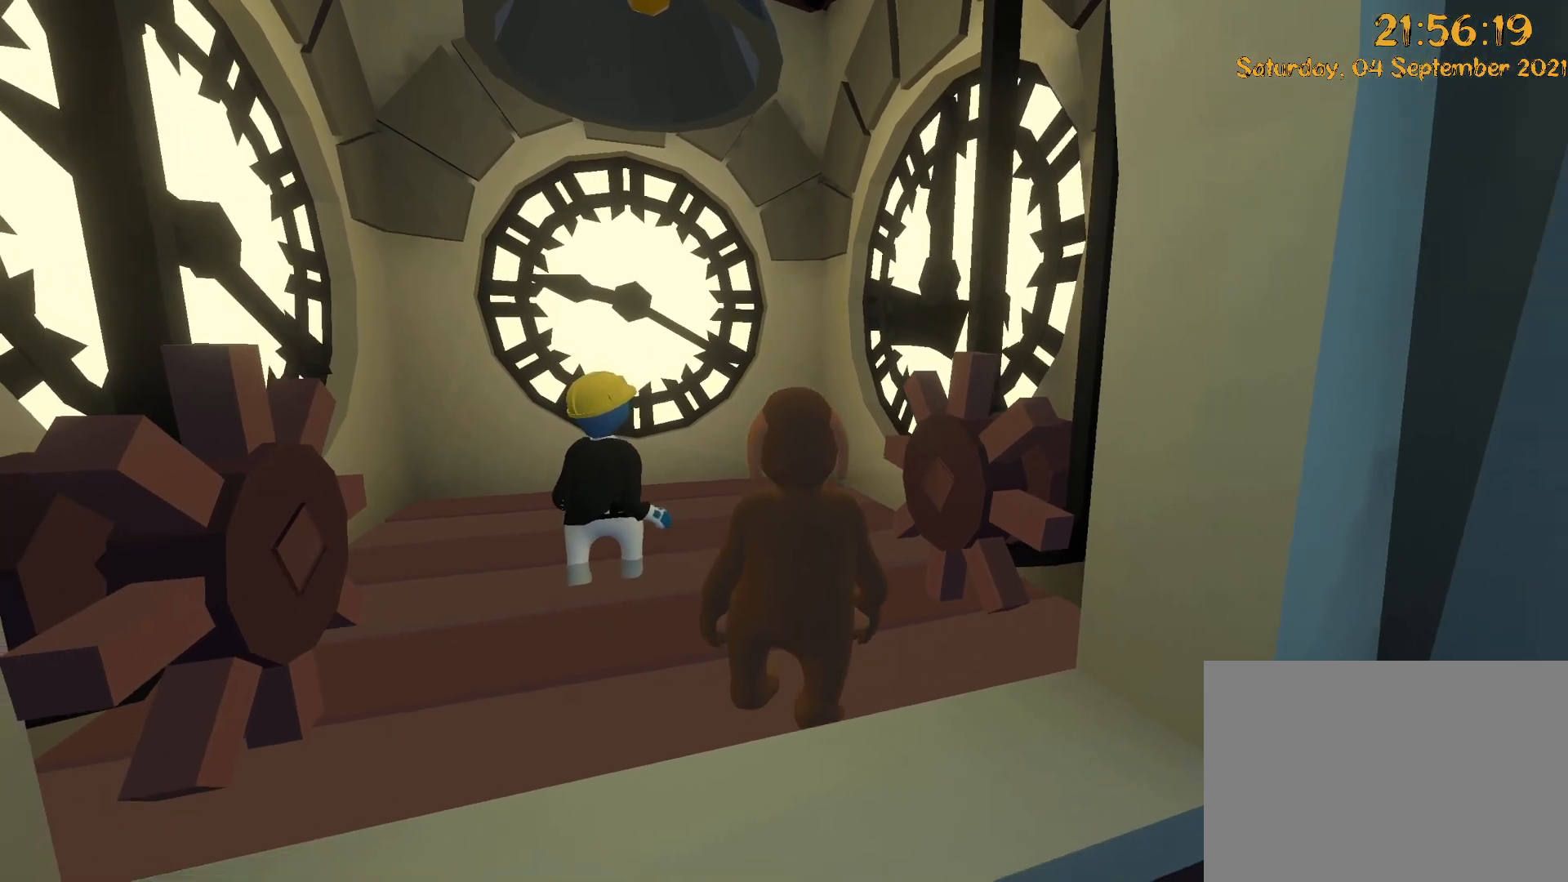
{"dt_ms": 500, "buttons": [], "left_stick": "center", "right_stick": "center", "events": [[133, "left_stick", "center"]]}
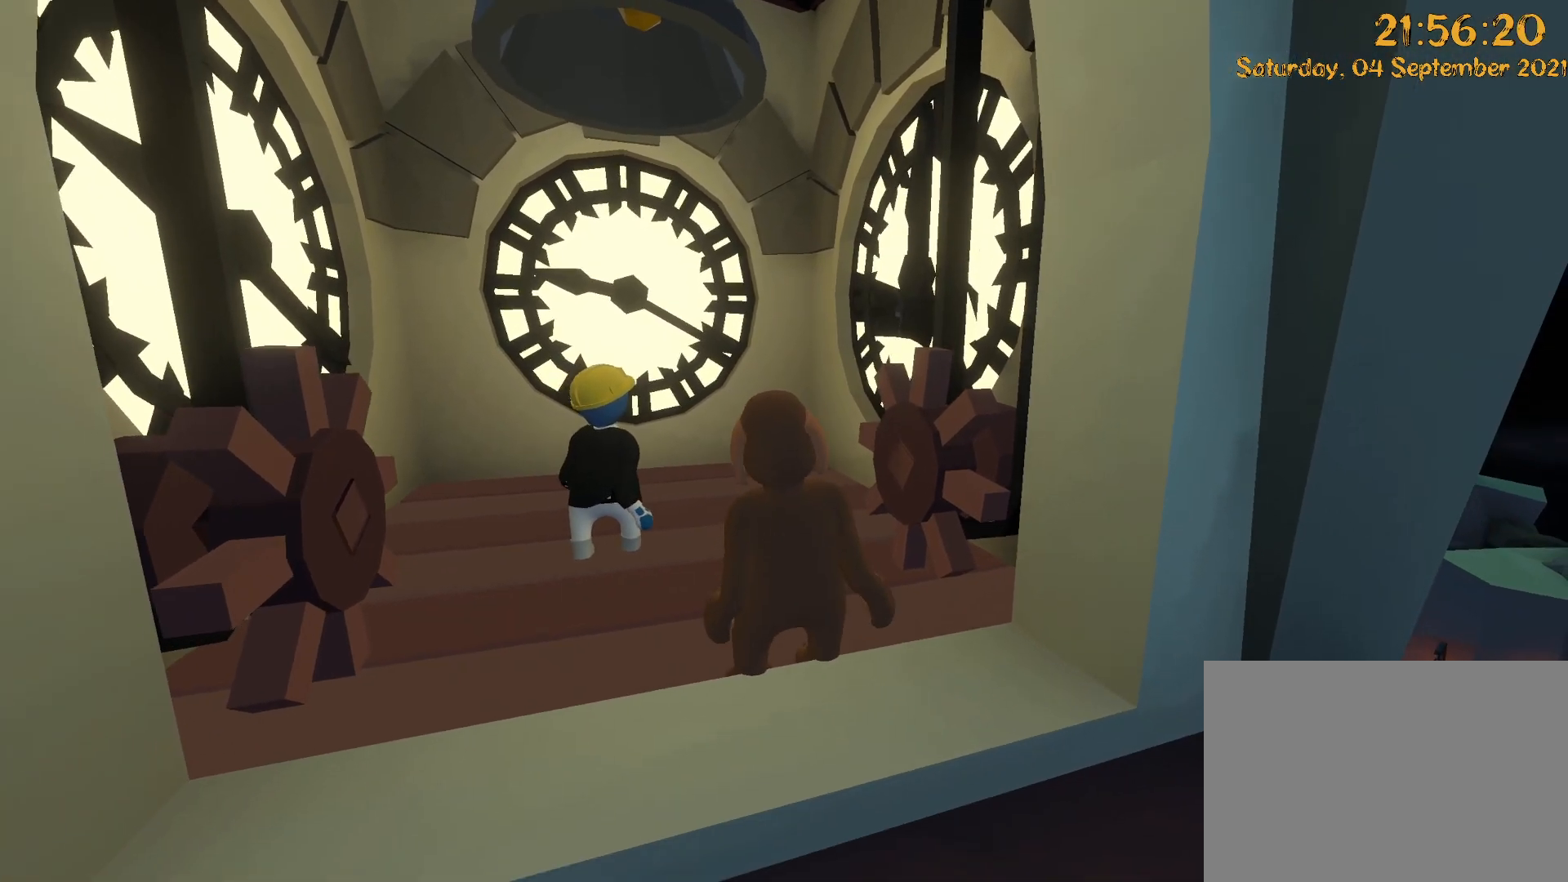
{"dt_ms": 500, "buttons": [], "left_stick": "center", "right_stick": "up", "events": [[417, "right_stick", "up"]]}
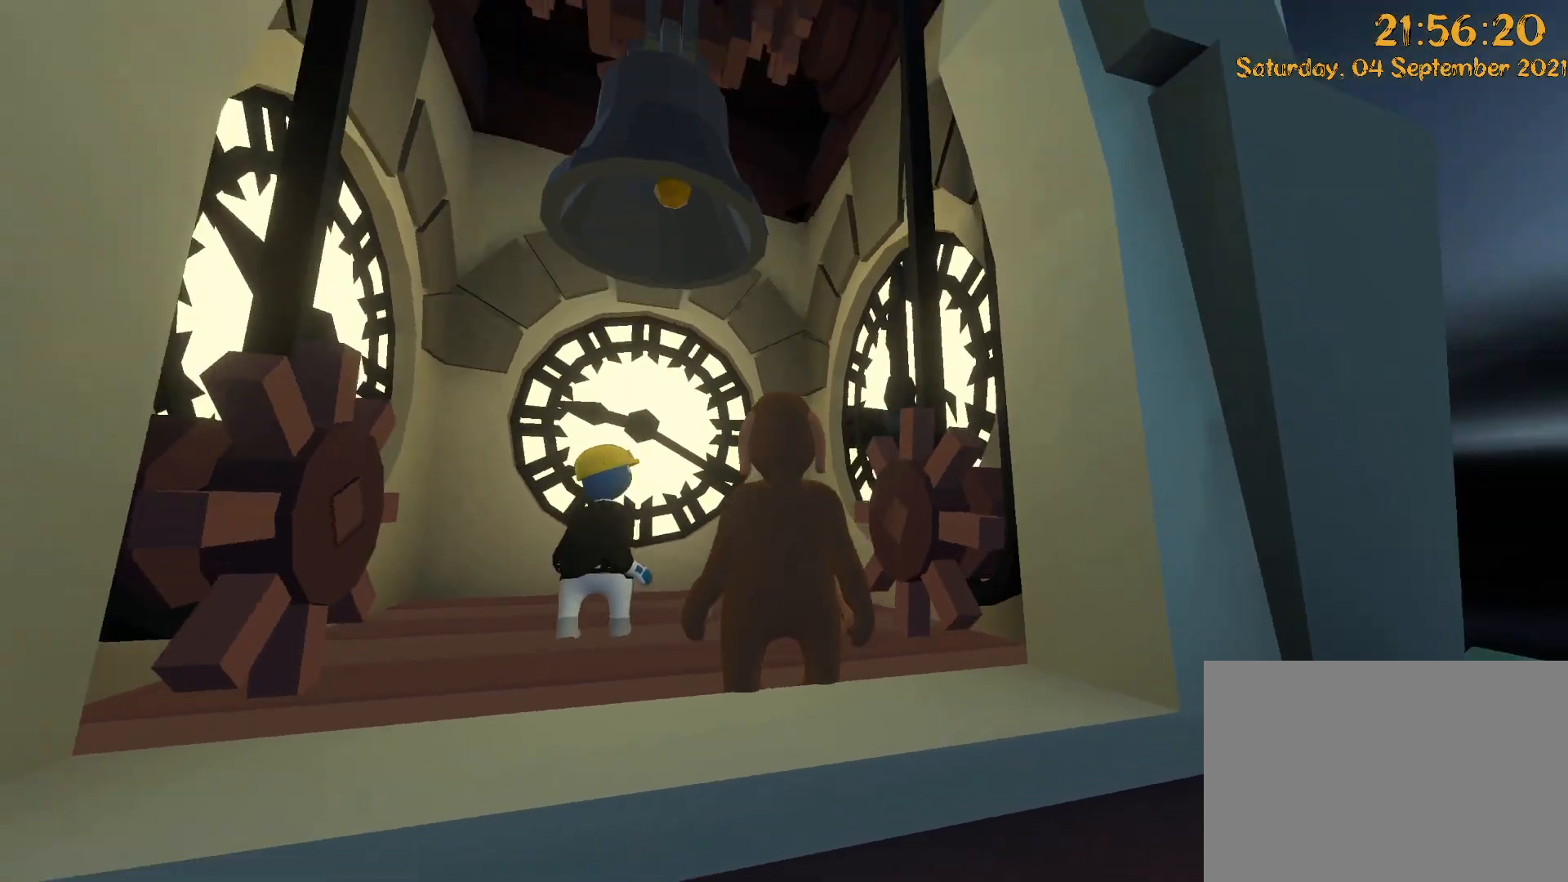
{"dt_ms": 500, "buttons": [], "left_stick": "center", "right_stick": "up", "events": []}
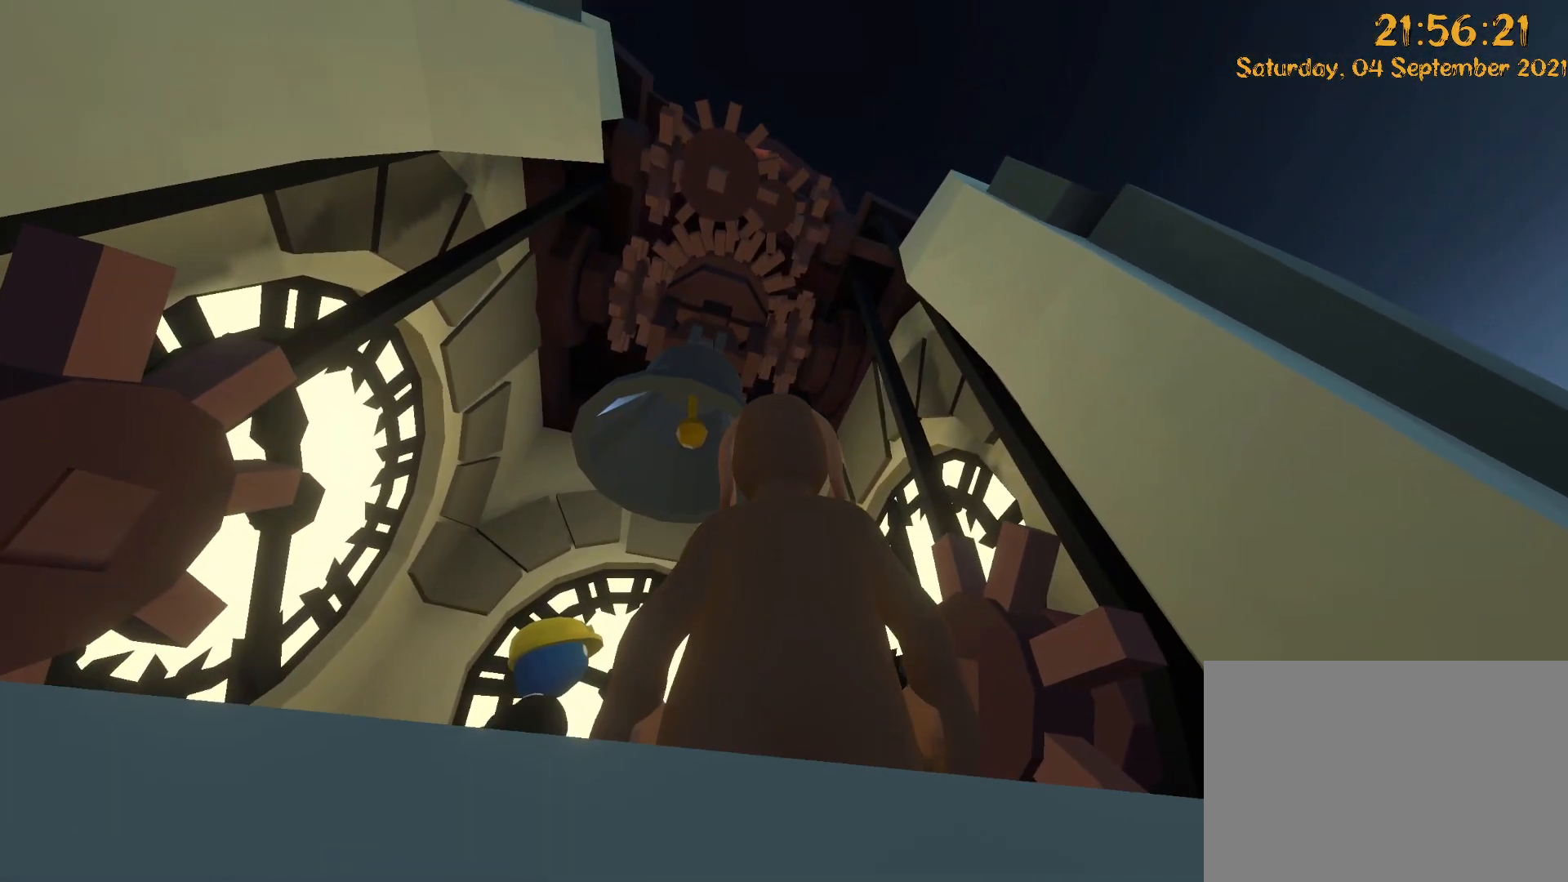
{"dt_ms": 500, "buttons": [], "left_stick": "center", "right_stick": "up", "events": []}
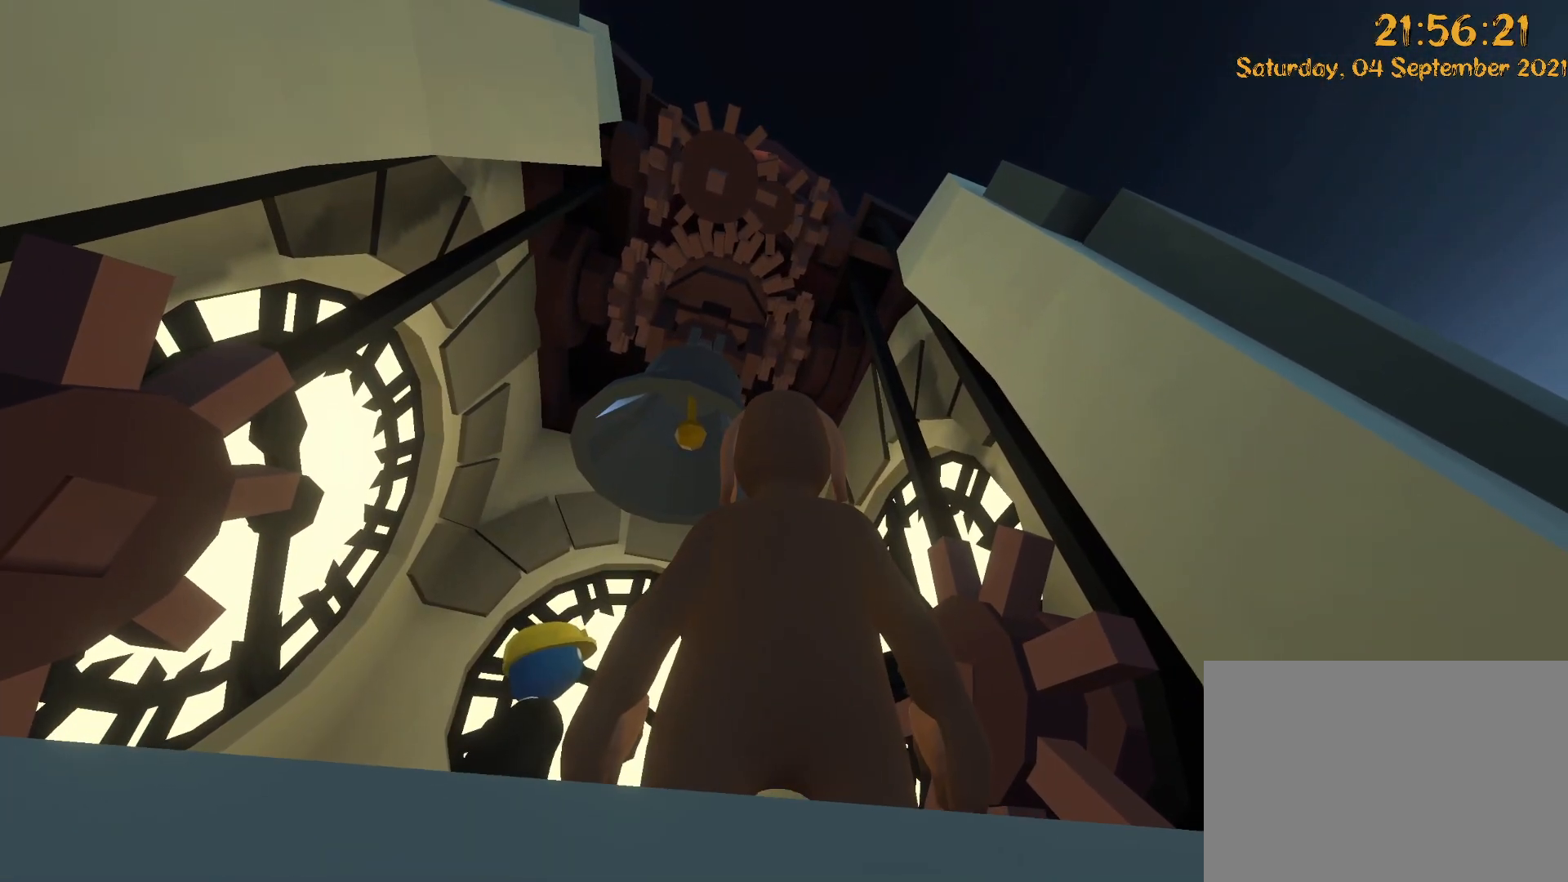
{"dt_ms": 500, "buttons": [], "left_stick": "center", "right_stick": "center", "events": [[117, "right_stick", "center"]]}
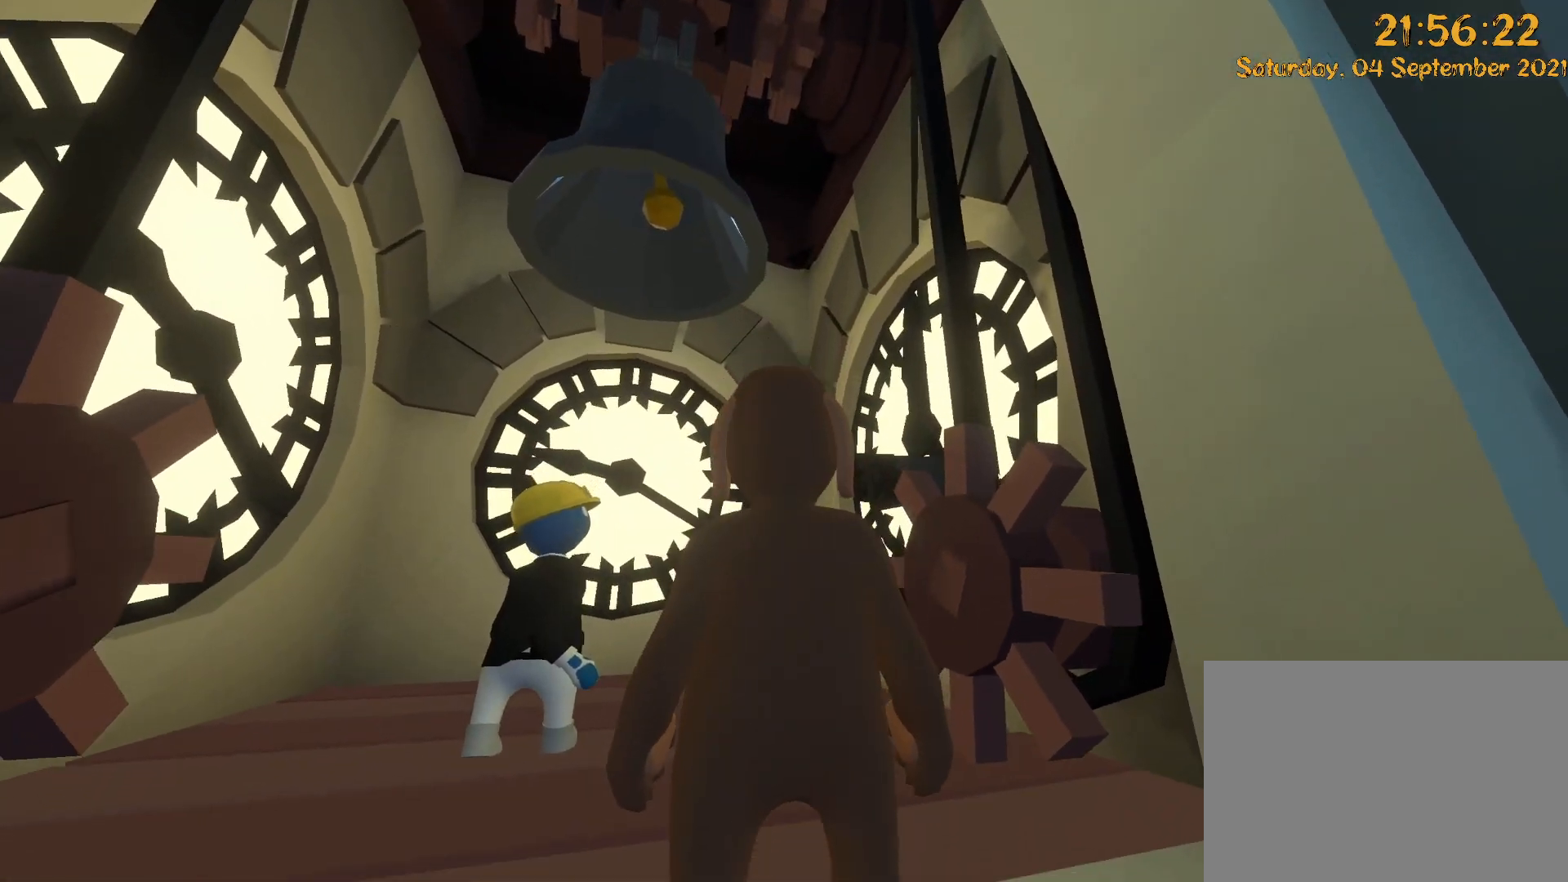
{"dt_ms": 500, "buttons": [], "left_stick": "center", "right_stick": "center", "events": []}
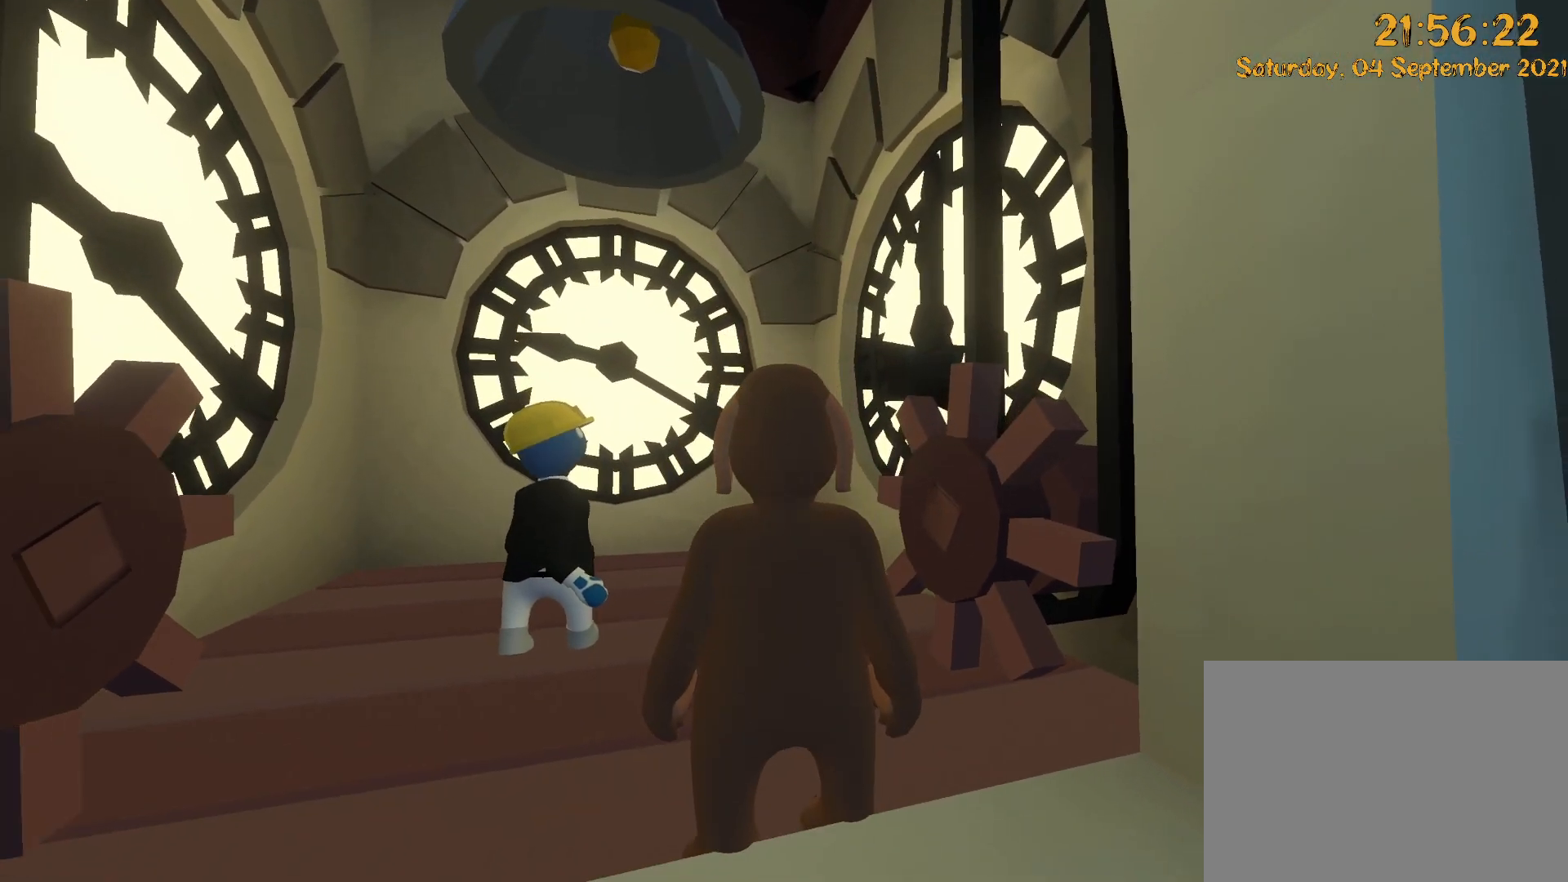
{"dt_ms": 500, "buttons": [], "left_stick": "center", "right_stick": "center", "events": []}
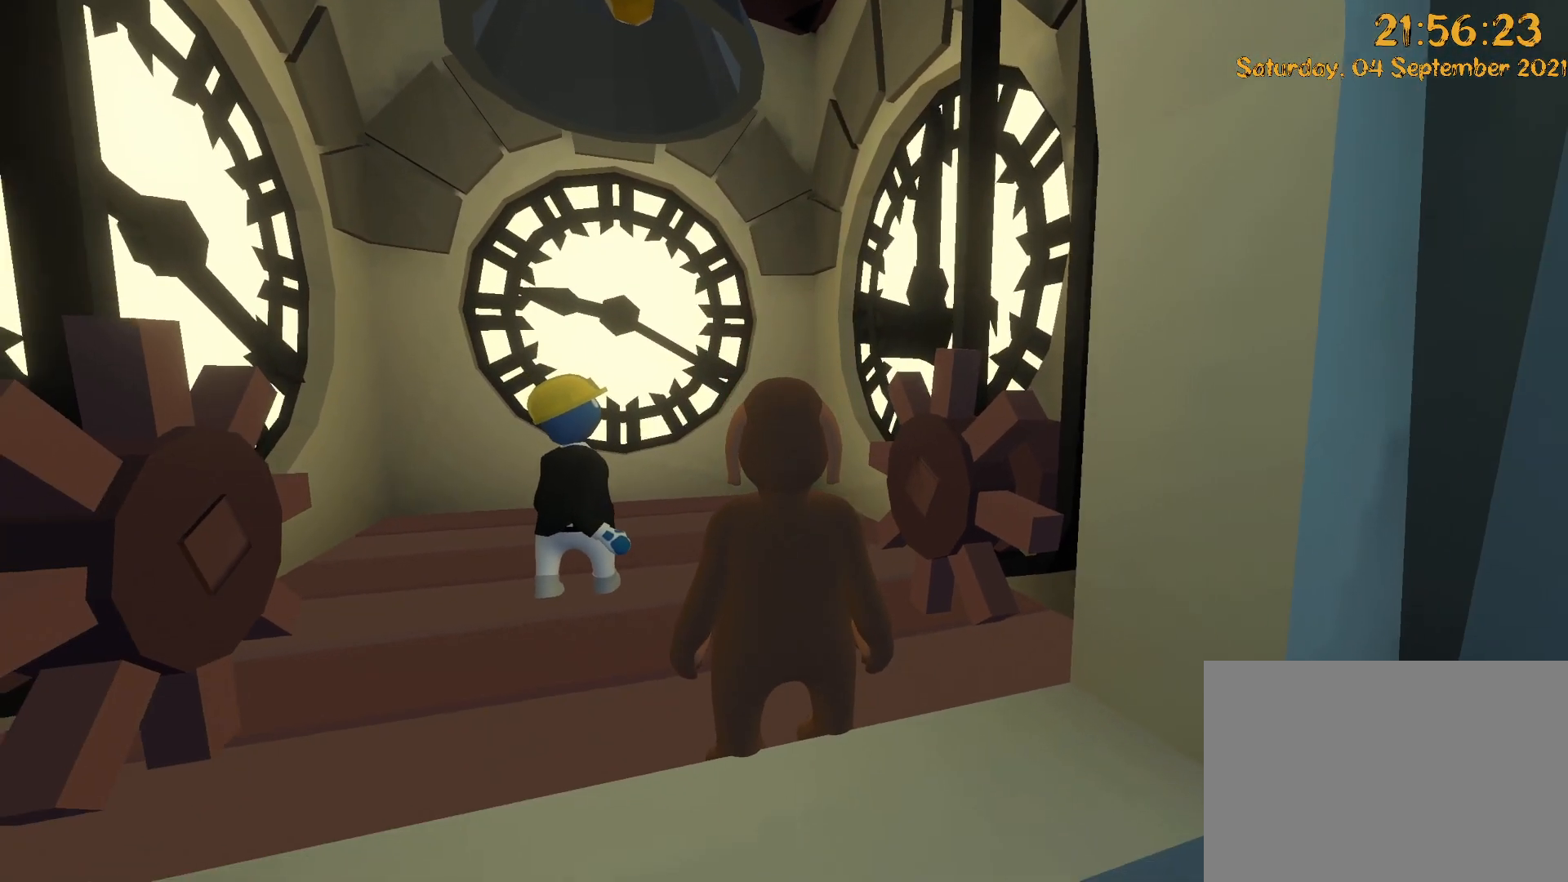
{"dt_ms": 500, "buttons": [], "left_stick": "center", "right_stick": "center", "events": []}
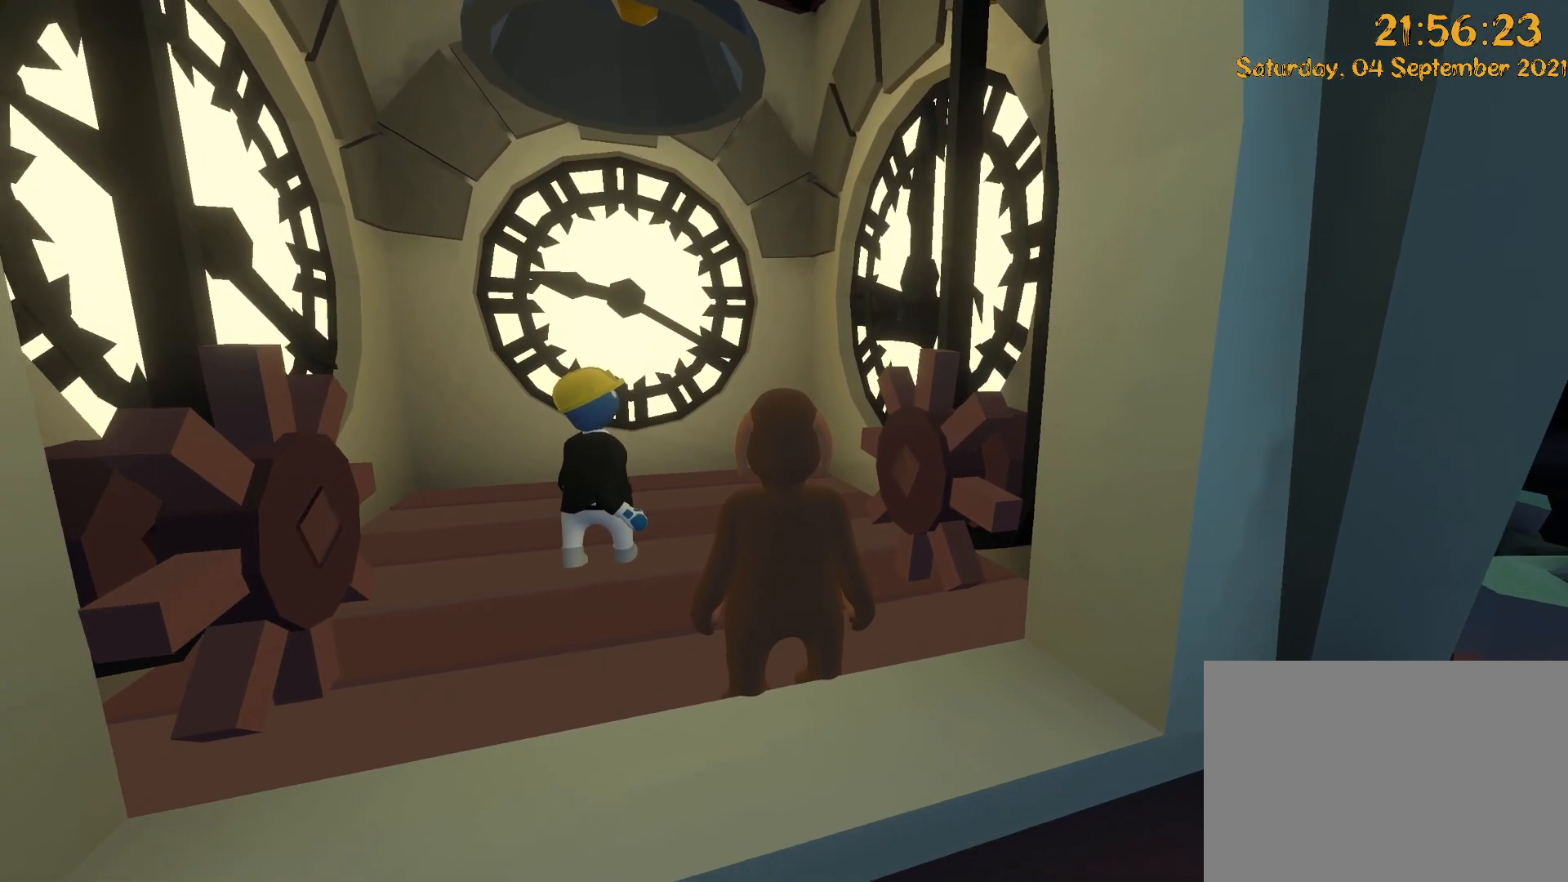
{"dt_ms": 500, "buttons": [], "left_stick": "center", "right_stick": "center", "events": []}
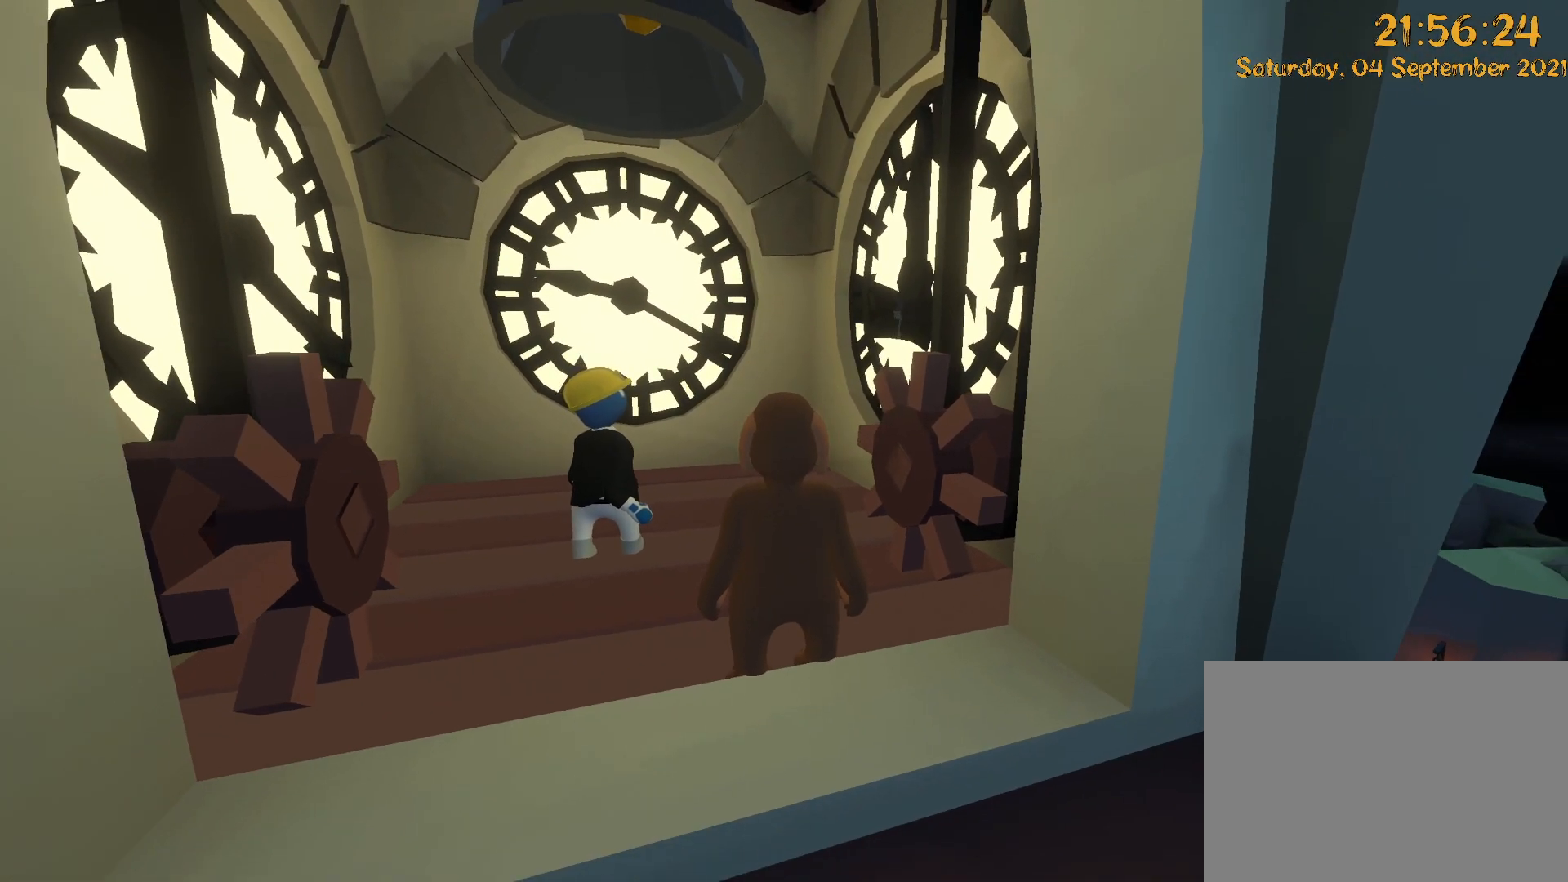
{"dt_ms": 500, "buttons": [], "left_stick": "center", "right_stick": "center", "events": []}
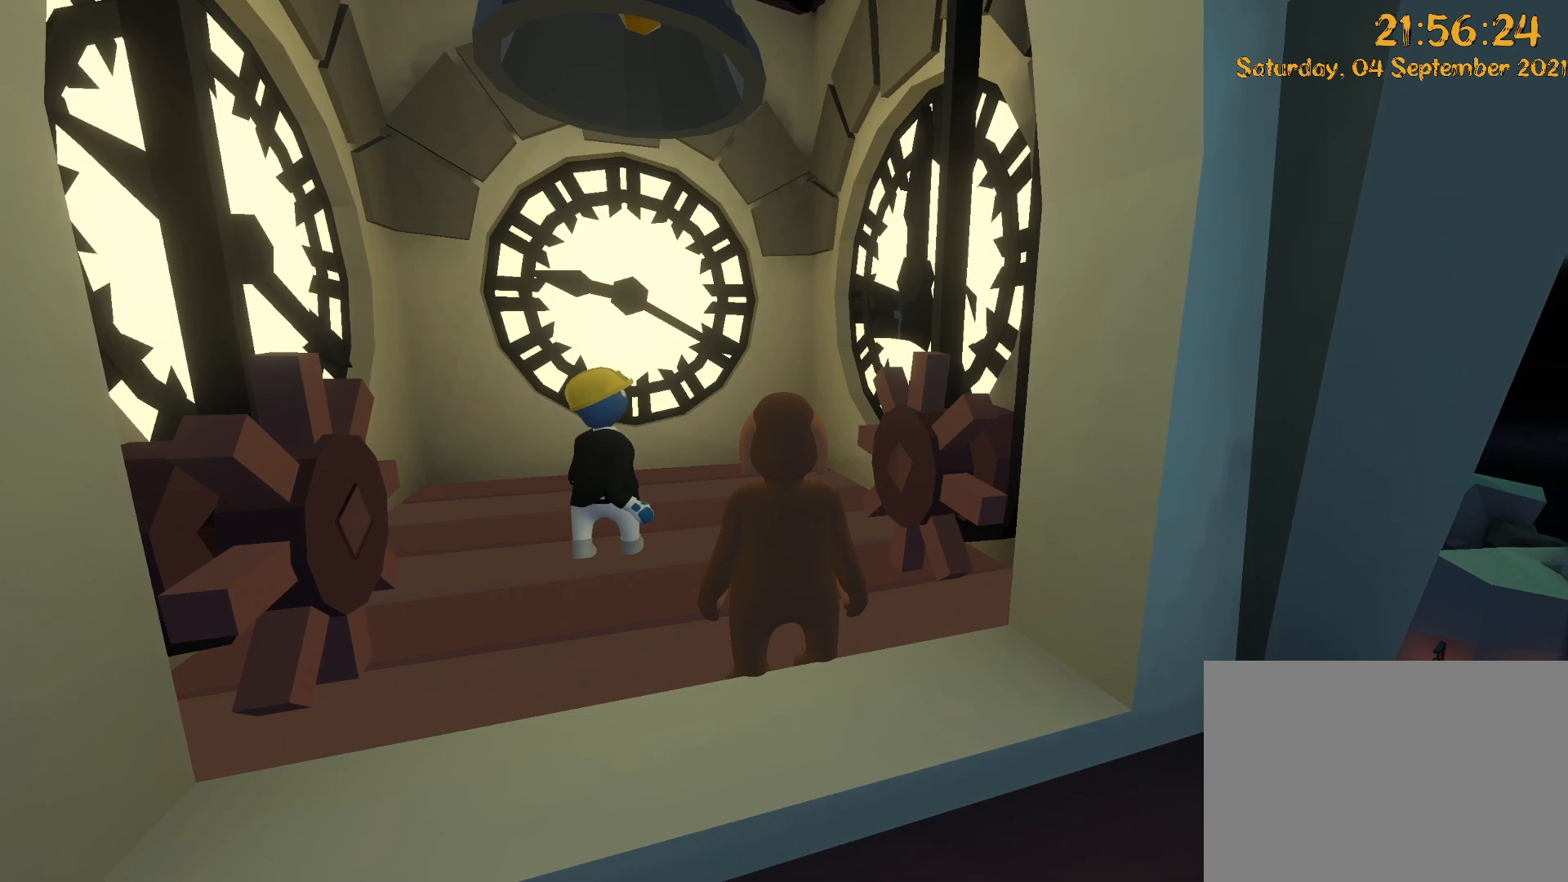
{"dt_ms": 500, "buttons": ["L2", "R2"], "left_stick": "down", "right_stick": "center", "events": [[67, "L2", "down"], [200, "R2", "down"], [250, "right_stick", "up"], [433, "left_stick", "down"], [467, "right_stick", "center"]]}
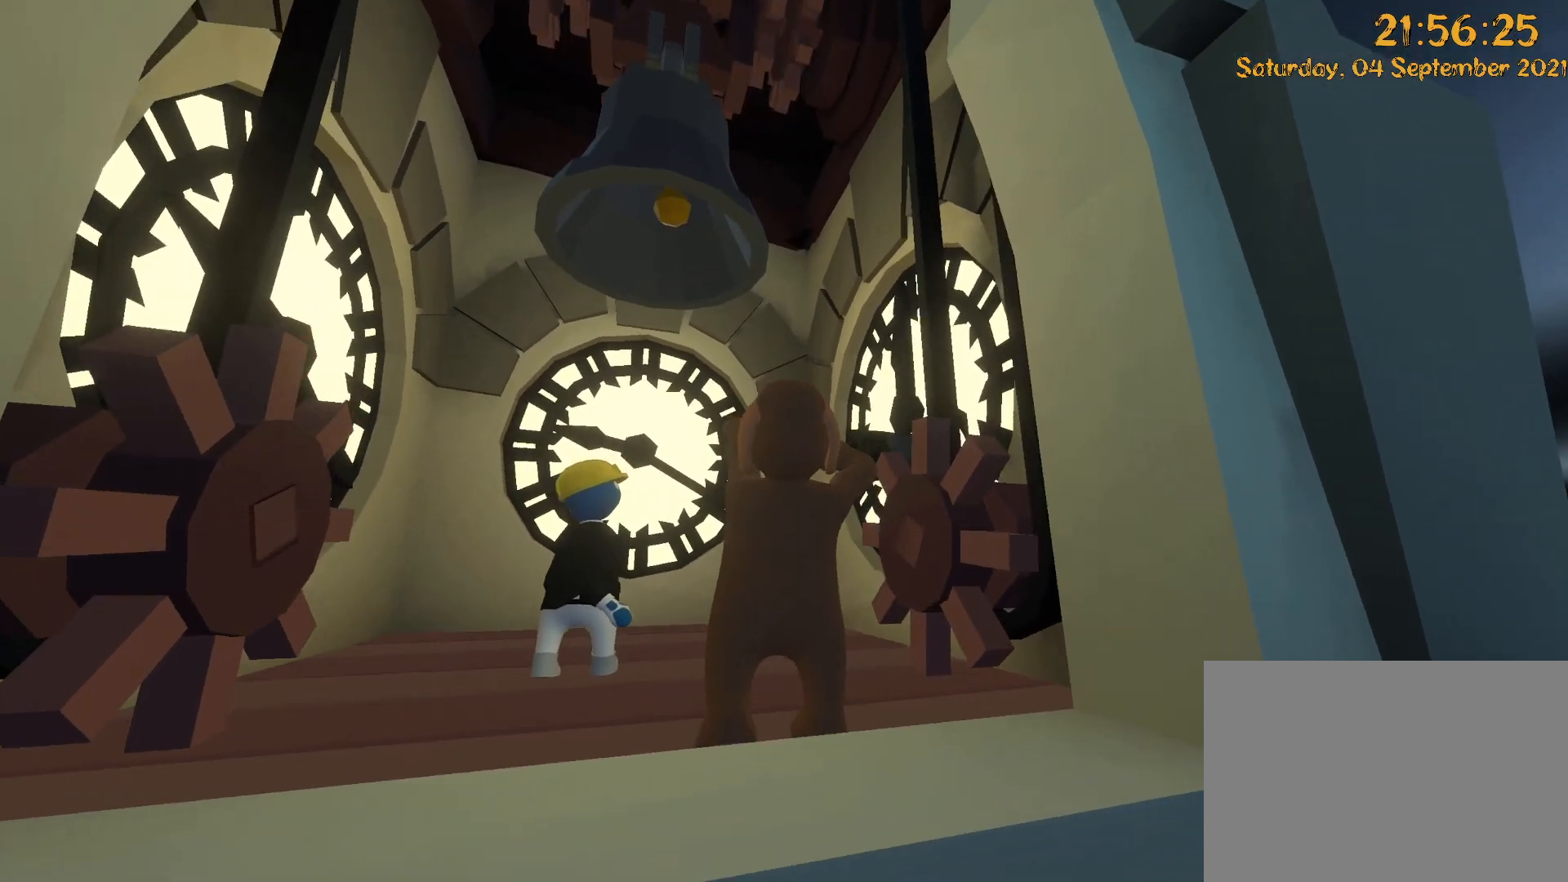
{"dt_ms": 500, "buttons": ["L2", "R2"], "left_stick": "down-right", "right_stick": "up", "events": [[33, "left_stick", "down-right"], [250, "right_stick", "up-right"], [483, "right_stick", "up"]]}
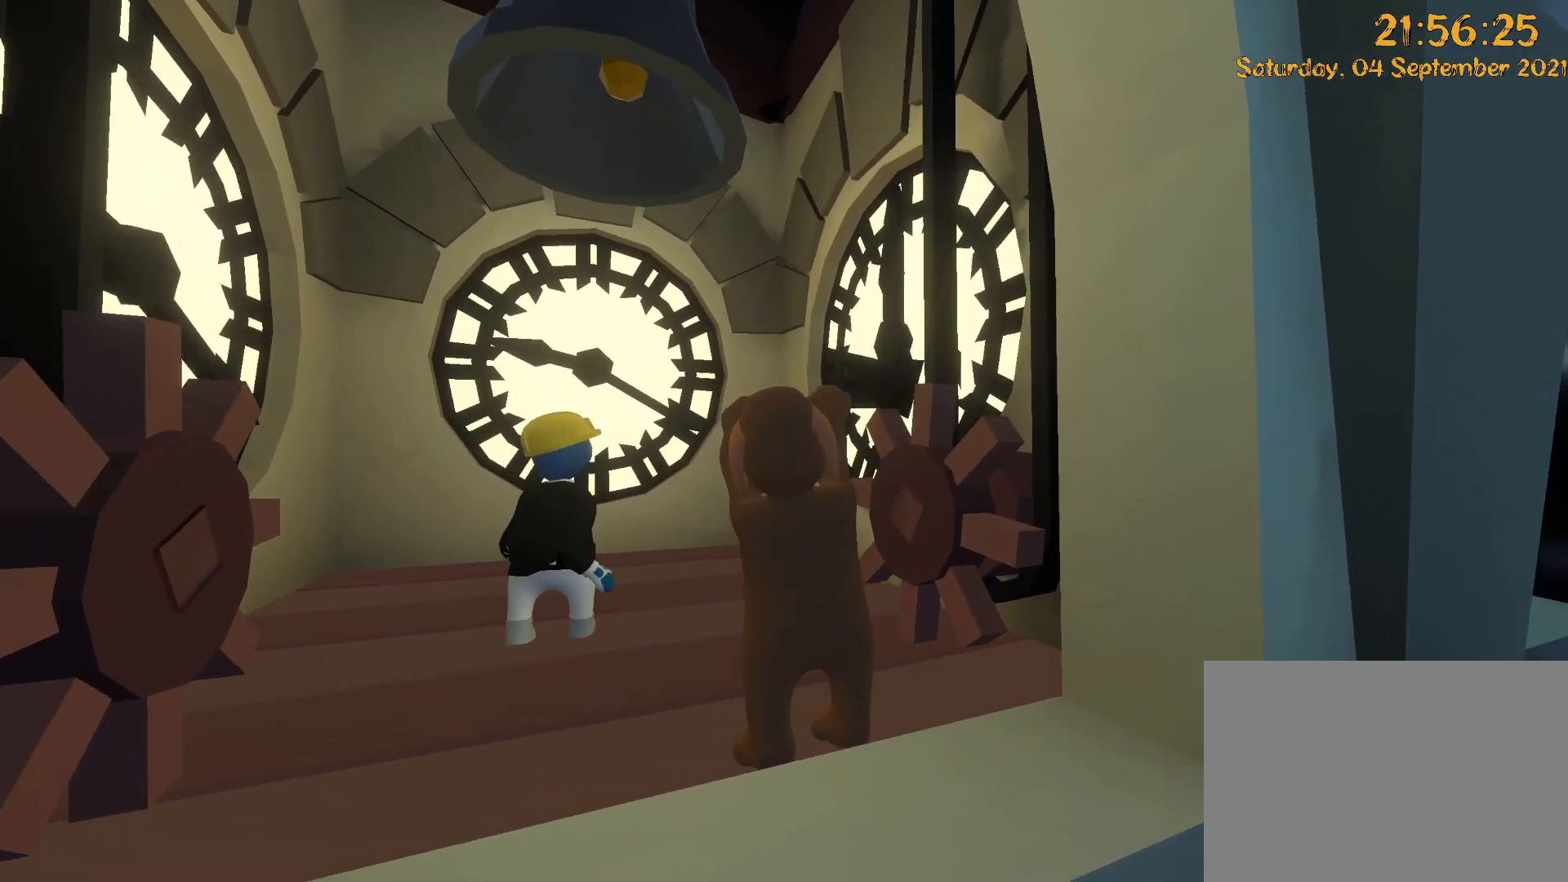
{"dt_ms": 500, "buttons": ["L2", "R2", "DPAD_UP"], "left_stick": "up-left", "right_stick": "center", "events": [[200, "right_stick", "up-right"], [367, "left_stick", "center"], [433, "left_stick", "up-left"], [433, "right_stick", "center"], [450, "DPAD_UP", "down"]]}
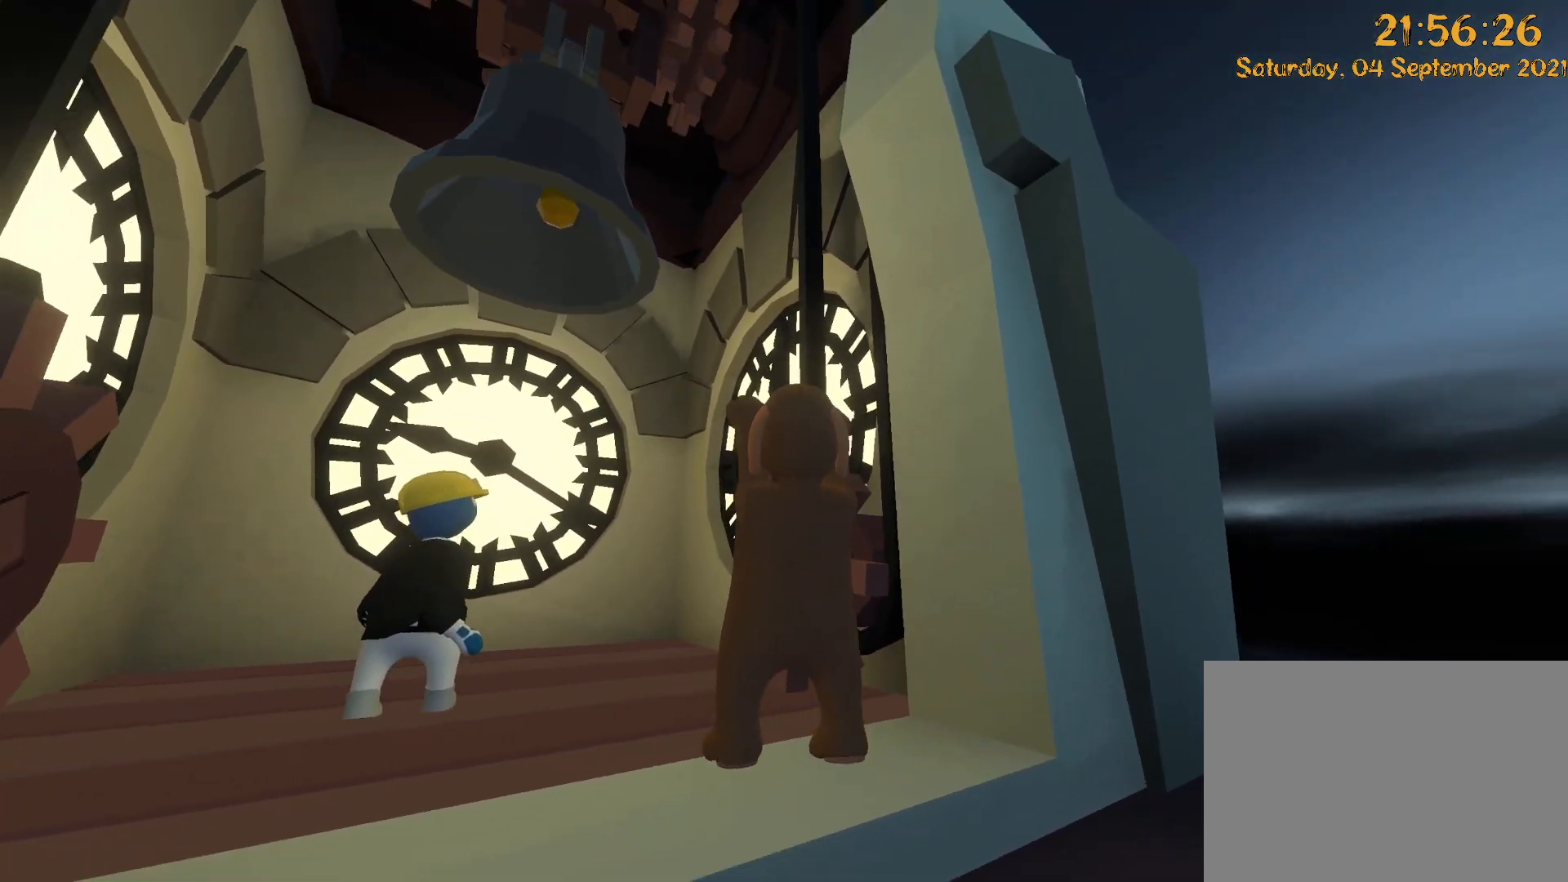
{"dt_ms": 500, "buttons": ["L2", "R2", "DPAD_UP"], "left_stick": "up-left", "right_stick": "right", "events": [[217, "DPAD_UP", "up"], [233, "DPAD_LEFT", "down"], [500, "DPAD_LEFT", "up"], [500, "DPAD_UP", "down"], [500, "right_stick", "right"]]}
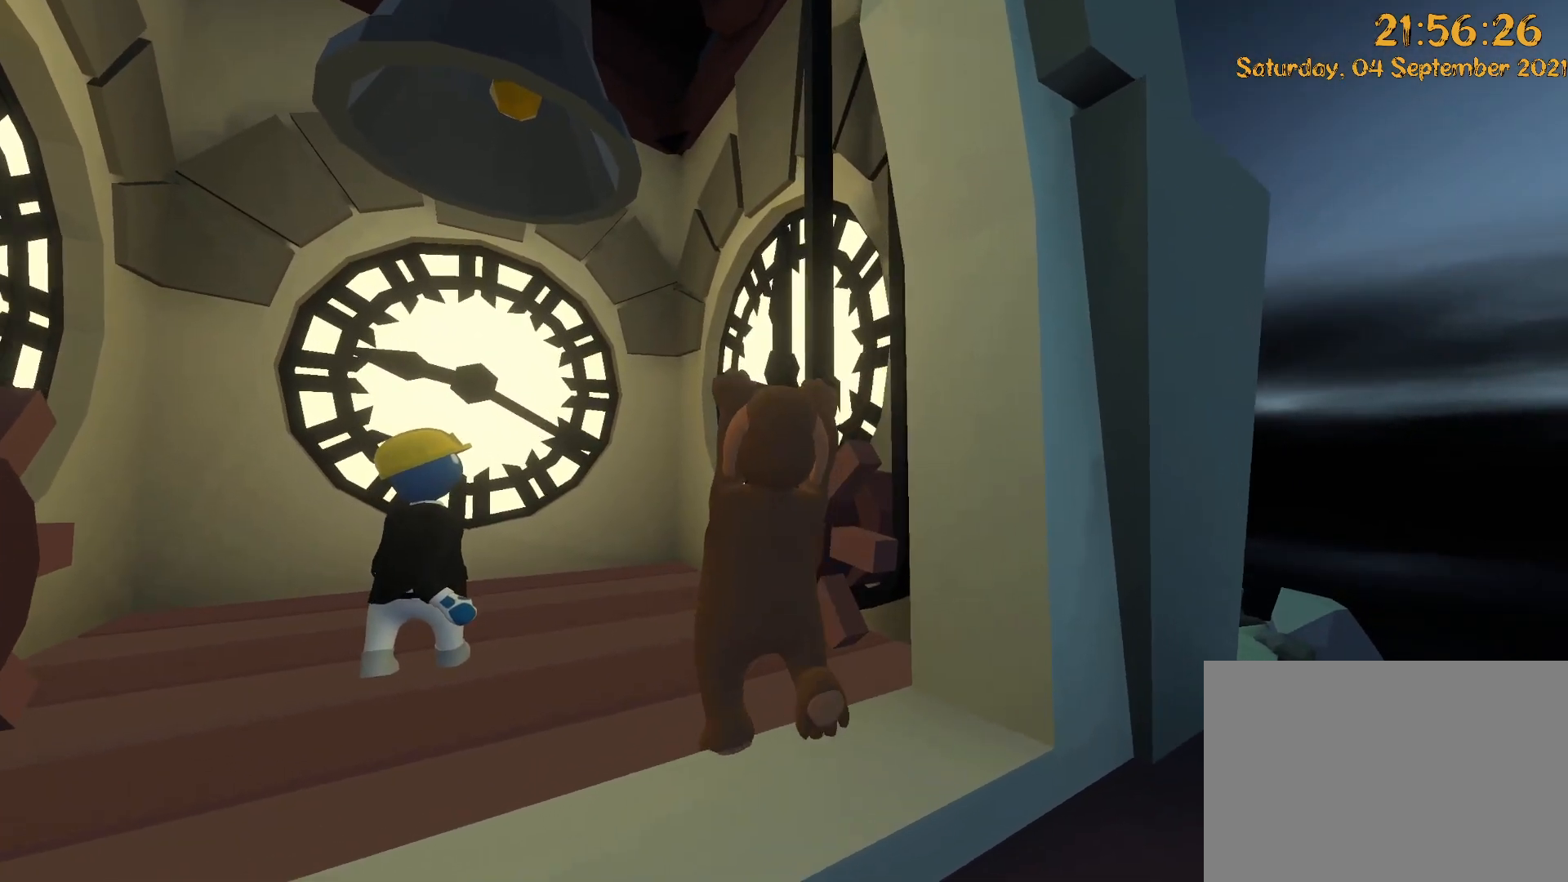
{"dt_ms": 500, "buttons": ["R2"], "left_stick": "down", "right_stick": "right", "events": [[17, "DPAD_UP", "up"], [67, "left_stick", "up-right"], [250, "left_stick", "right"], [267, "L2", "up"], [433, "left_stick", "down"]]}
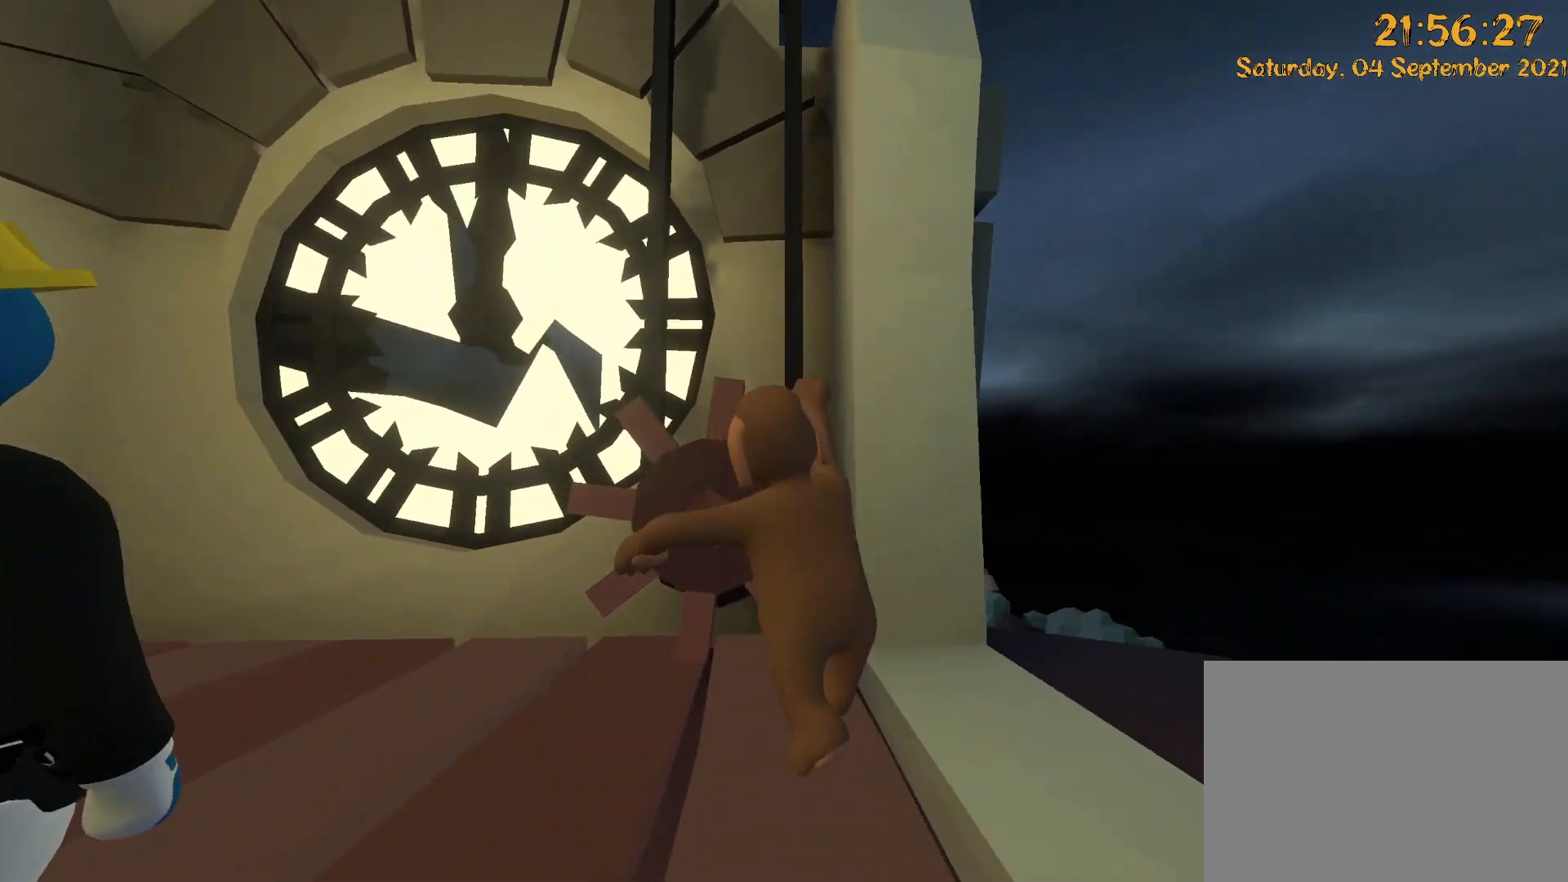
{"dt_ms": 500, "buttons": ["R2", "DPAD_LEFT"], "left_stick": "left", "right_stick": "down", "events": [[133, "left_stick", "down-left"], [167, "A", "down"], [167, "right_stick", "down"], [383, "DPAD_LEFT", "down"], [483, "left_stick", "left"], [500, "A", "up"]]}
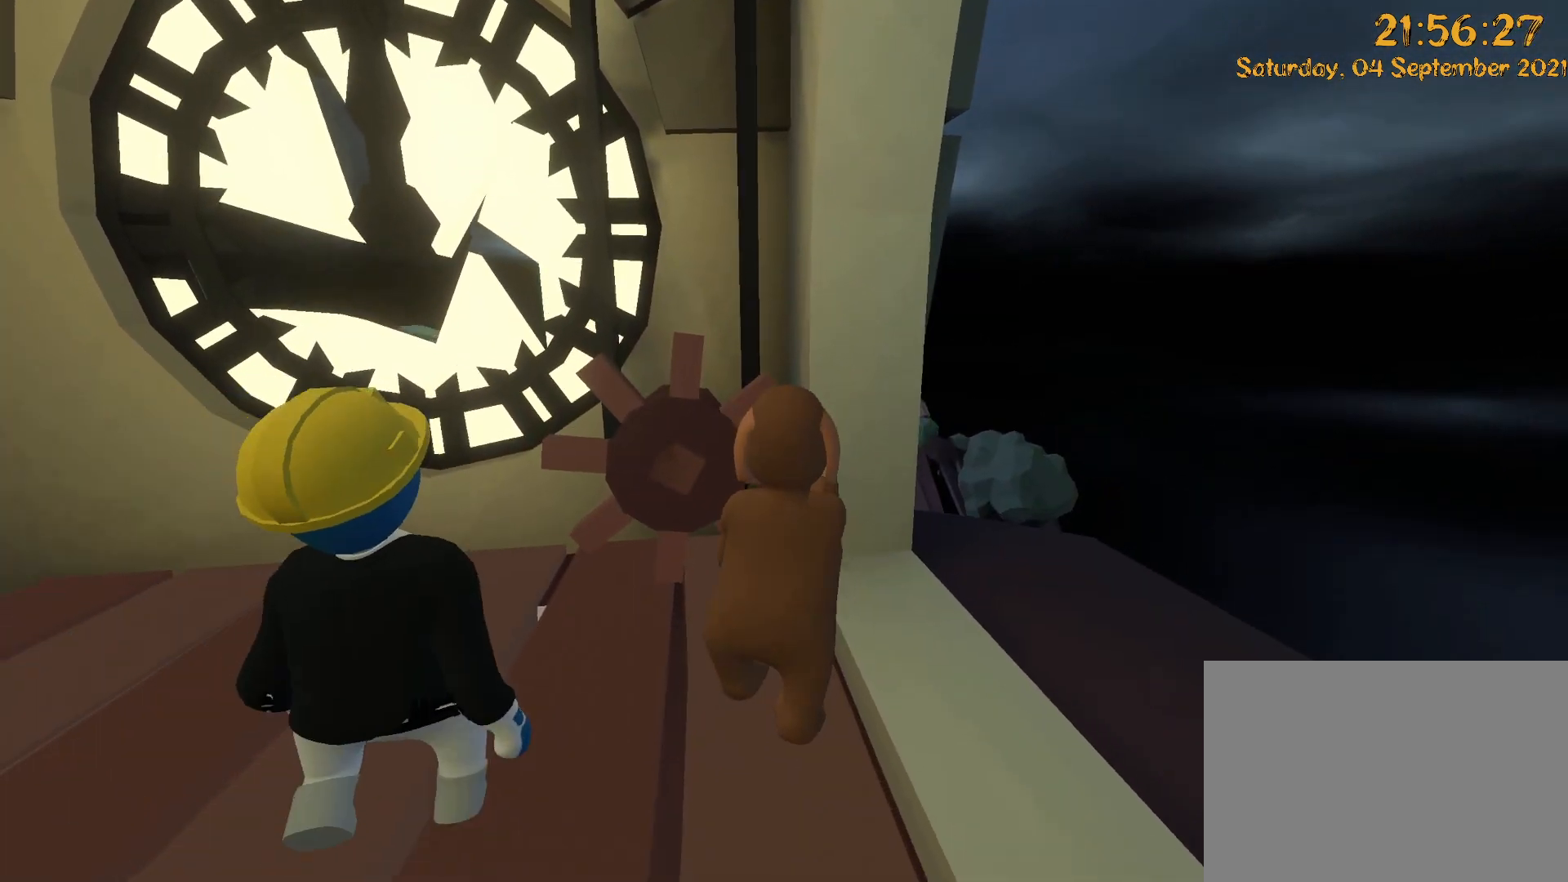
{"dt_ms": 500, "buttons": [], "left_stick": "down-right", "right_stick": "left", "events": [[50, "right_stick", "down-left"], [83, "left_stick", "up-left"], [100, "DPAD_UP", "down"], [167, "DPAD_LEFT", "up"], [167, "right_stick", "center"], [283, "DPAD_UP", "up"], [317, "left_stick", "up-right"], [367, "left_stick", "down-right"], [417, "R2", "up"], [500, "right_stick", "left"]]}
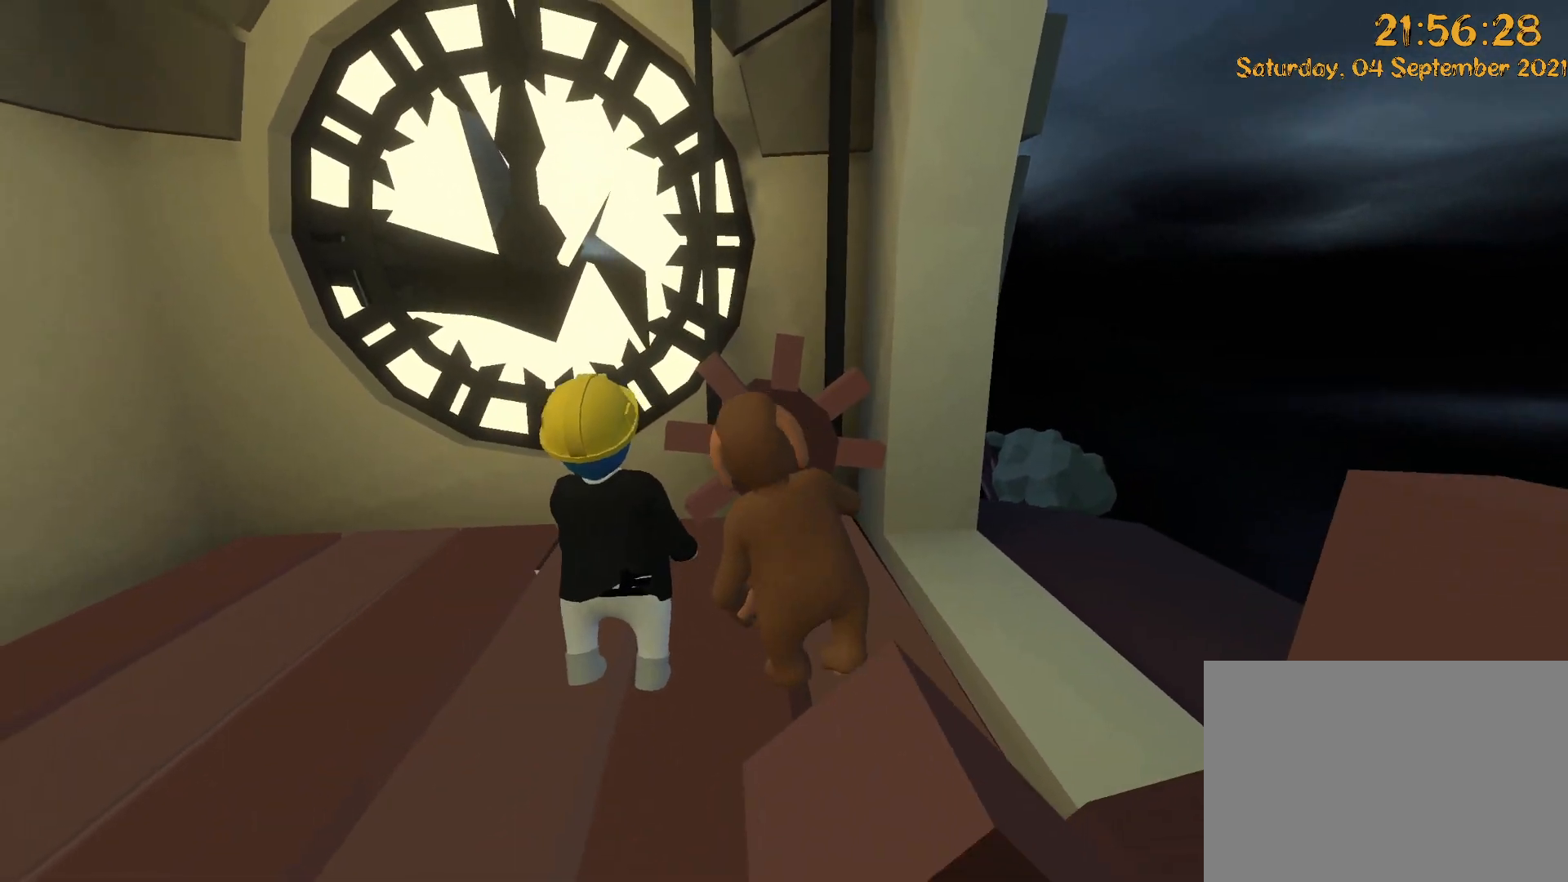
{"dt_ms": 500, "buttons": [], "left_stick": "center", "right_stick": "center", "events": [[50, "X", "down"], [267, "X", "up"], [300, "left_stick", "center"], [317, "right_stick", "center"]]}
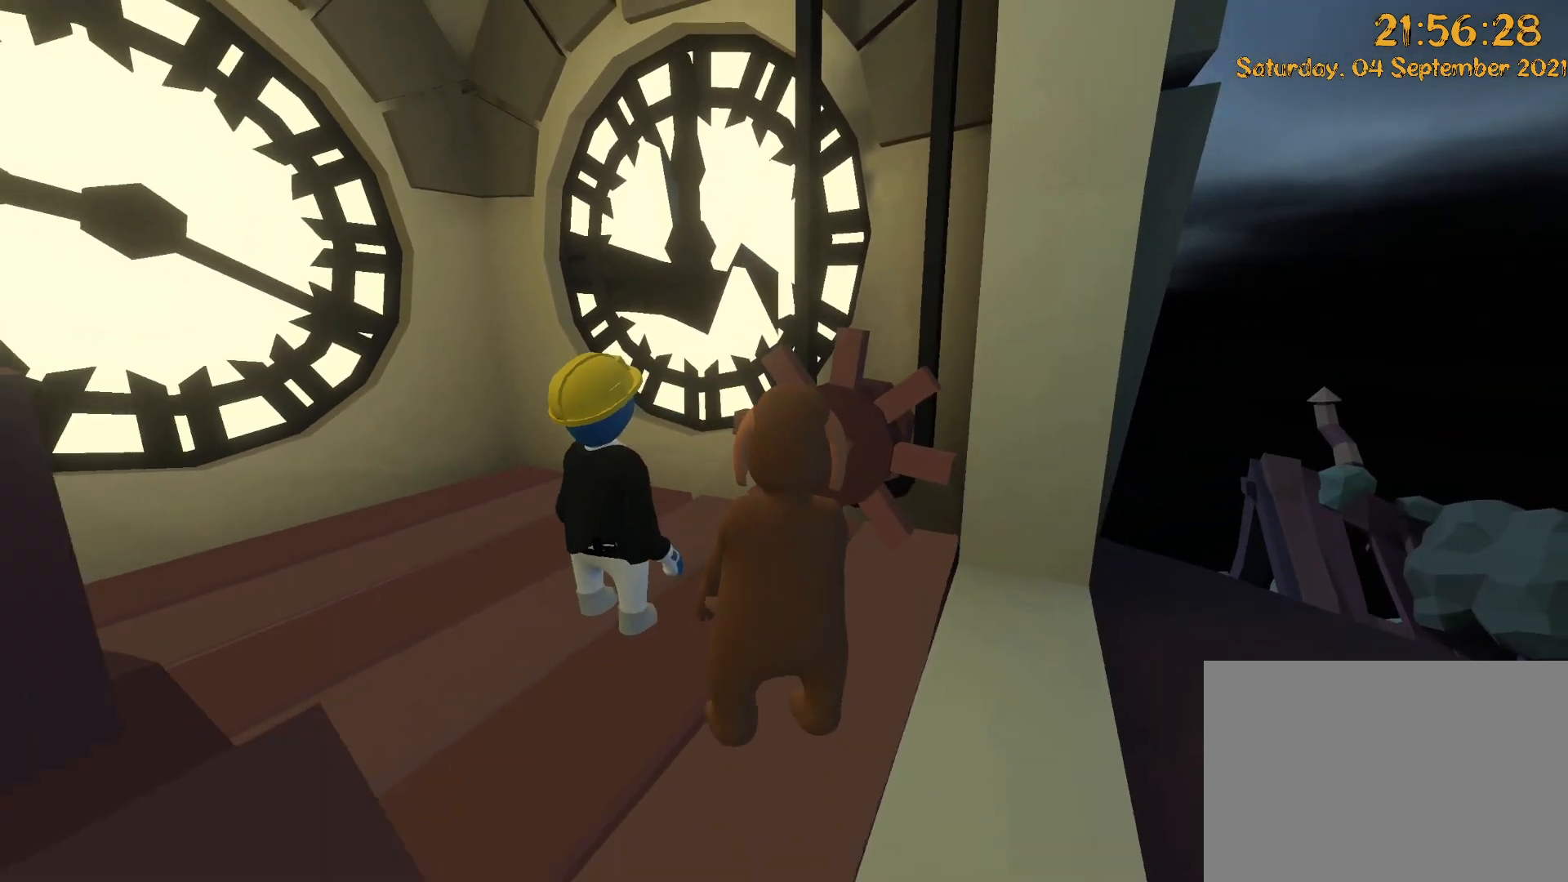
{"dt_ms": 500, "buttons": ["L2", "R2"], "left_stick": "up-right", "right_stick": "center", "events": [[83, "R2", "down"], [133, "right_stick", "up"], [167, "L2", "down"], [233, "left_stick", "up-right"], [383, "right_stick", "center"]]}
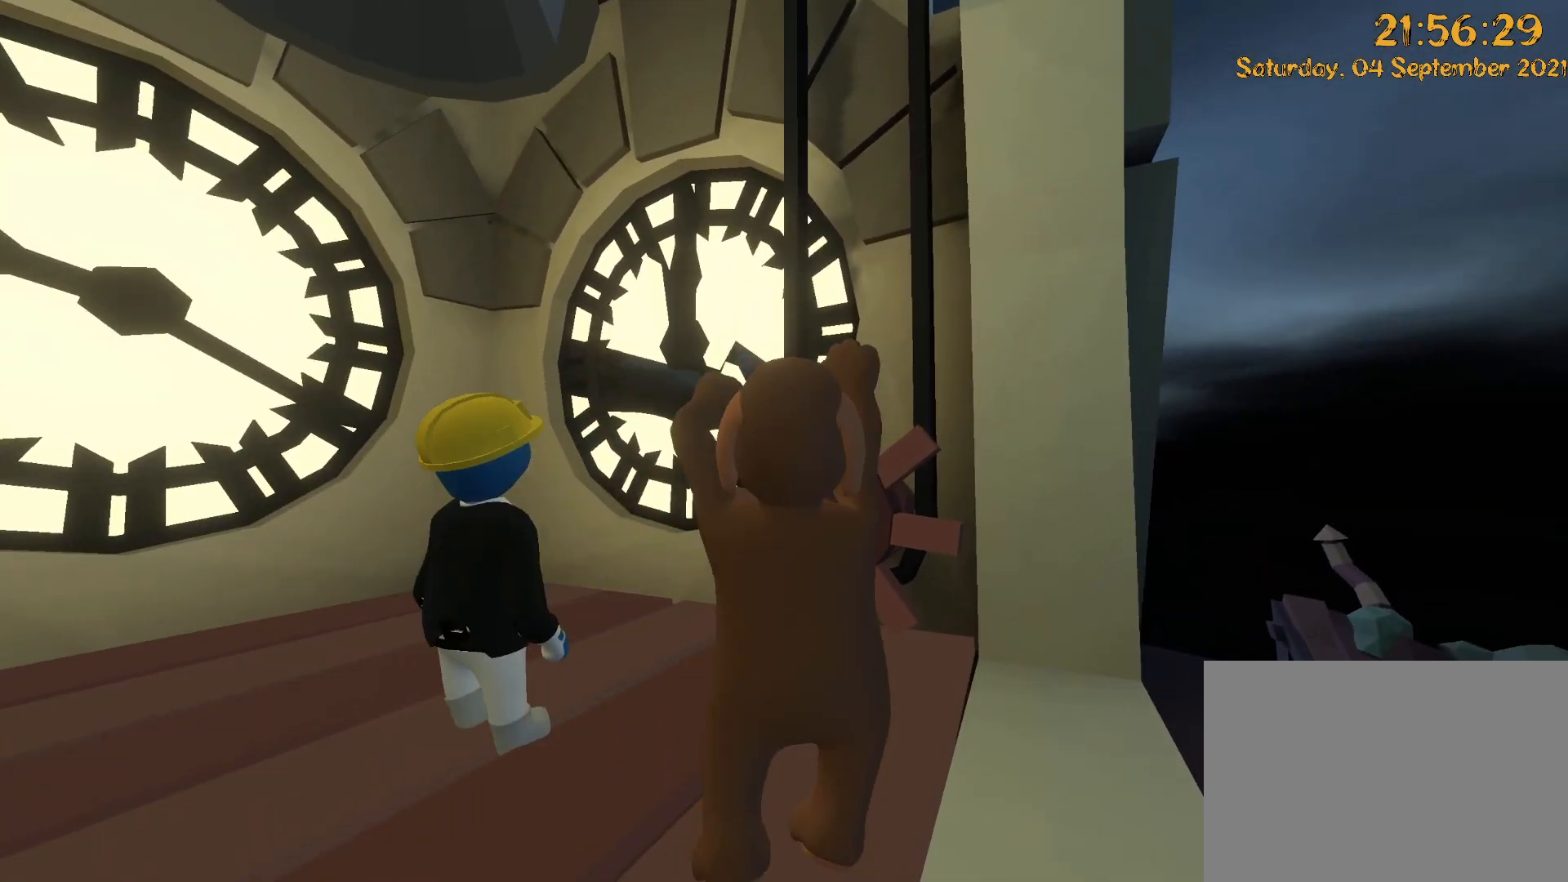
{"dt_ms": 500, "buttons": ["L2", "R2"], "left_stick": "up", "right_stick": "up"}
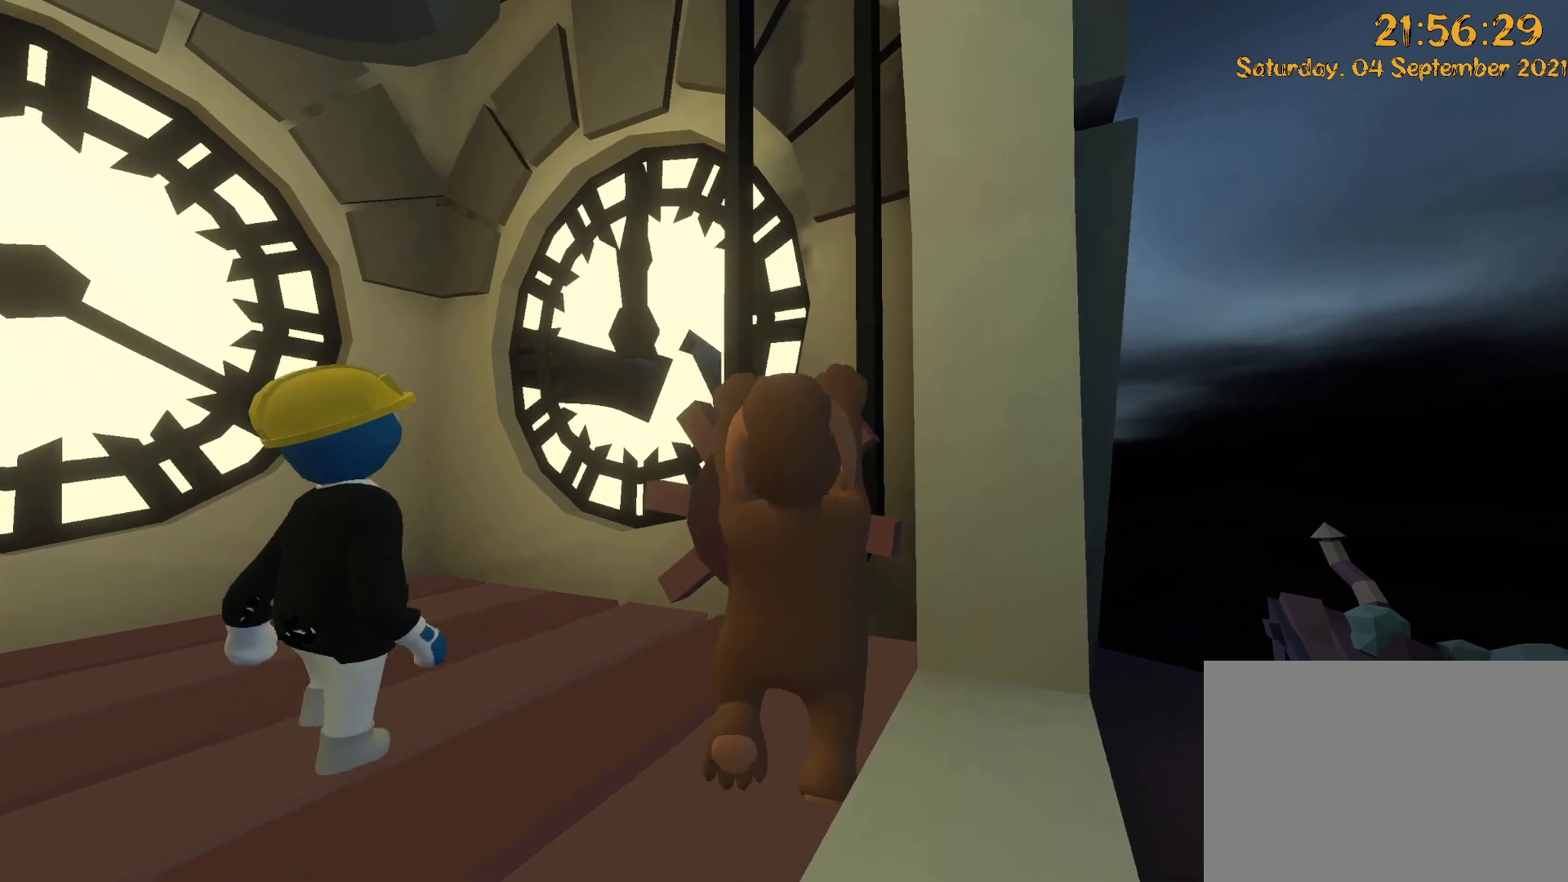
{"dt_ms": 500, "buttons": ["A", "R2", "DPAD_LEFT"], "left_stick": "down-left", "right_stick": "down", "events": [[17, "L2", "up"], [167, "right_stick", "center"], [217, "left_stick", "down-left"], [267, "DPAD_LEFT", "down"], [300, "A", "down"], [300, "right_stick", "down"]]}
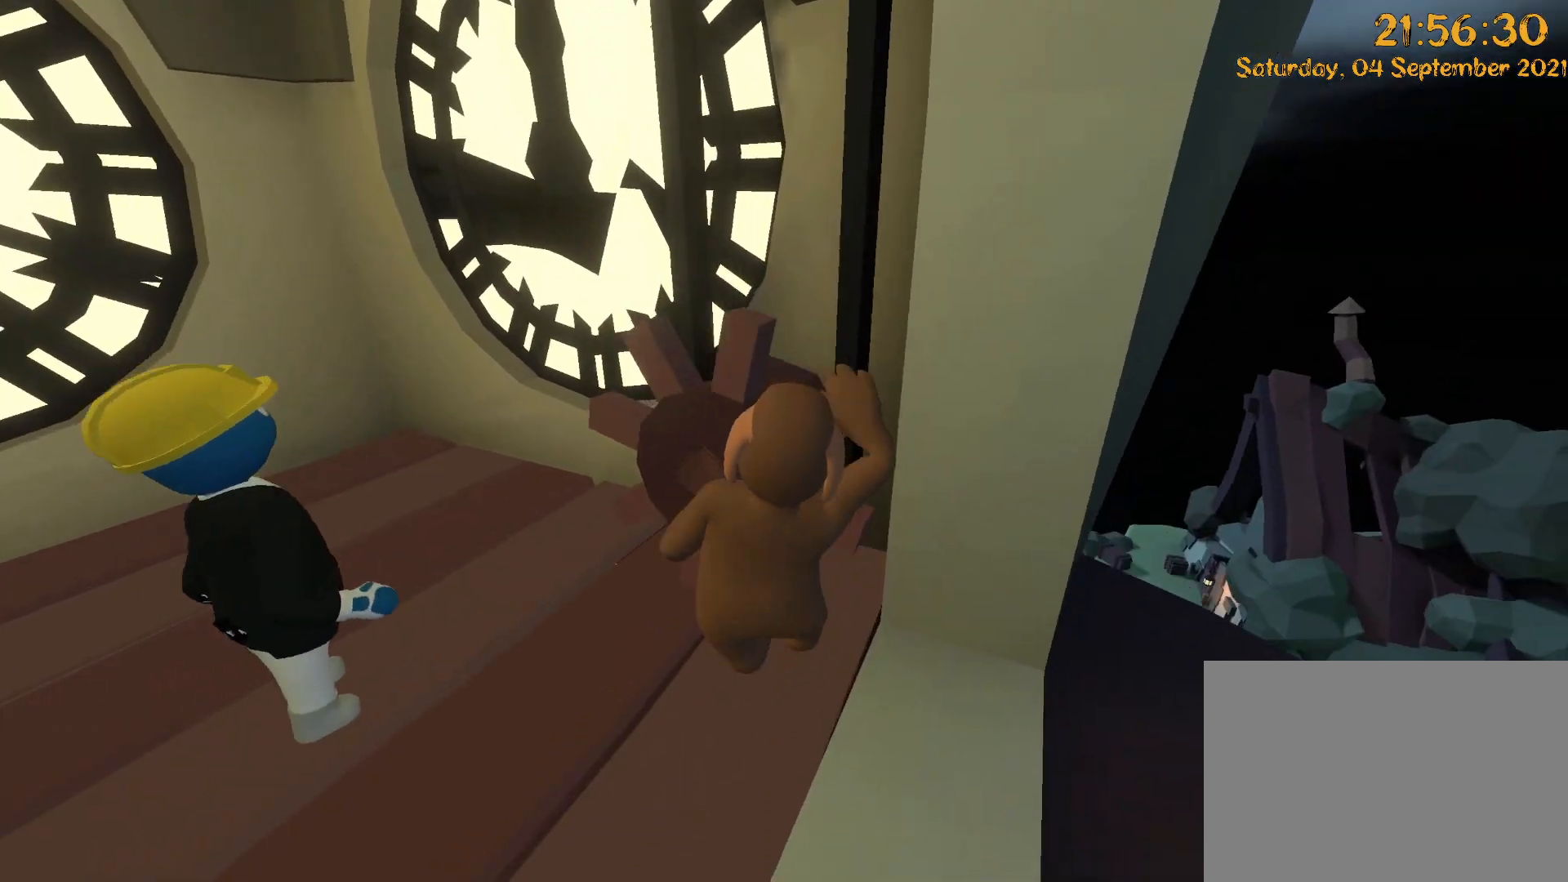
{"dt_ms": 500, "buttons": ["R2"], "left_stick": "left", "right_stick": "left", "events": [[83, "left_stick", "left"], [167, "A", "up"], [317, "right_stick", "left"], [367, "X", "down"], [400, "DPAD_LEFT", "up"], [467, "X", "up"]]}